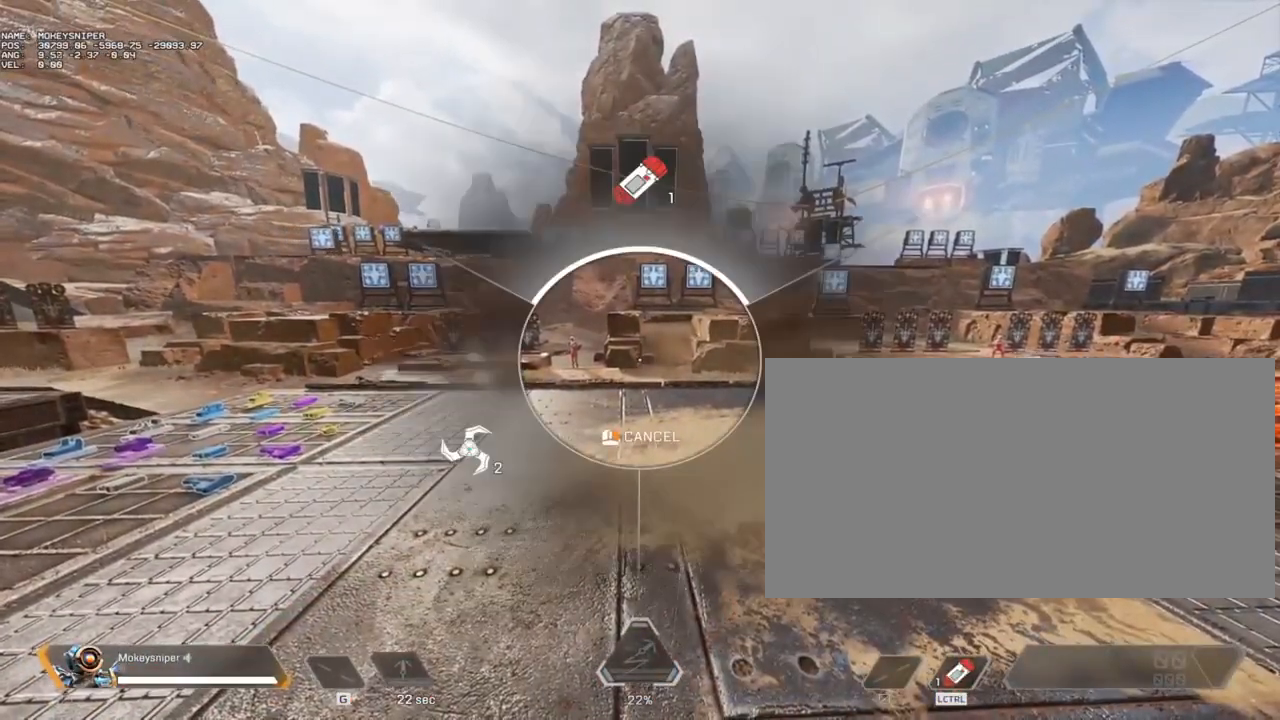
Gameplay with keyboard and mouse; each line is a JSON object with the keys and mouse buttons held at the frame after it. "events" lists presses ("down") and releases ("up") of "a", "c", "crouch", "ctrl", "d", "e", "f", "q", "r", "s", "shift", "space", "tactical", "w", "wswap", "x", "z", "mouse_left" and "mouse_right" between this image and that frame as [ms after this image, input, new state], when the widget could be followed in between. "mouse_left", "mouse_right" = the "left", "right" buttons of the "mouse" list. No other keys are recorded. Key names are as the overlay labels them; some are game actions (e.g. jump) rather than physical keys. Not read: mouse_move mouse_wheel.
{"keys": ["ctrl"], "mouse": [], "events": []}
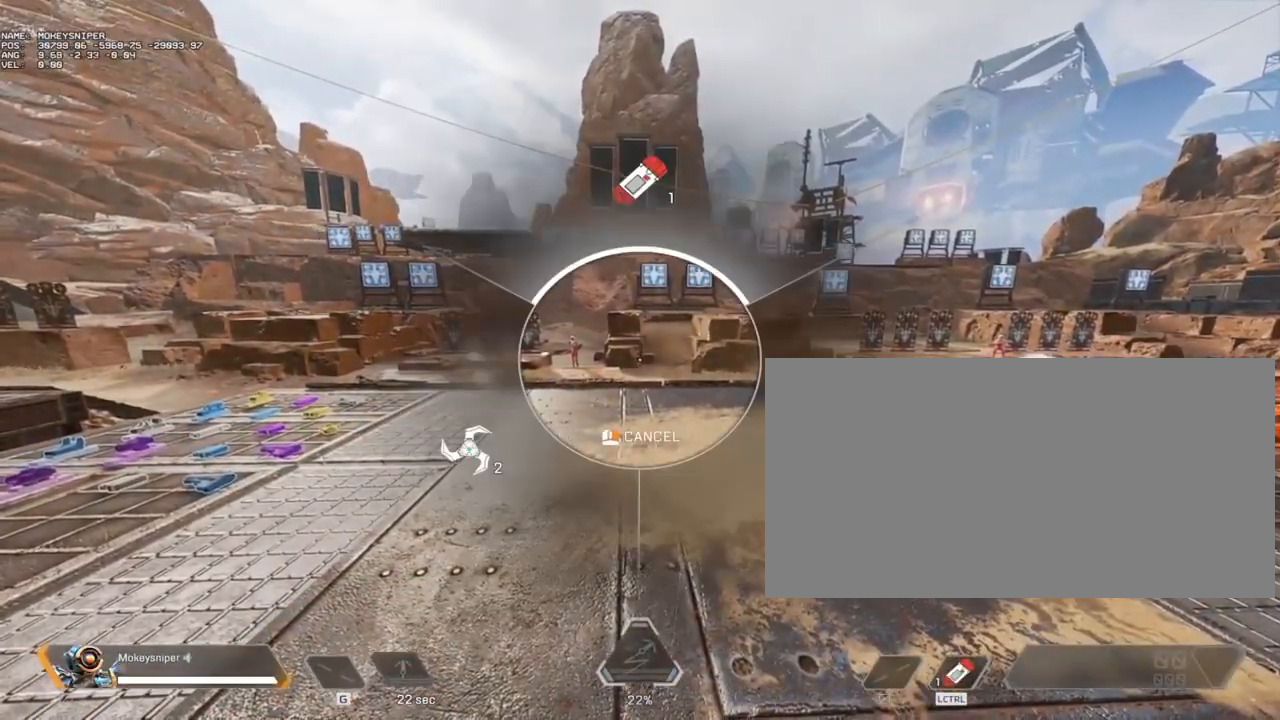
{"keys": ["ctrl"], "mouse": ["right"], "events": [[300, "mouse_right", "down"]]}
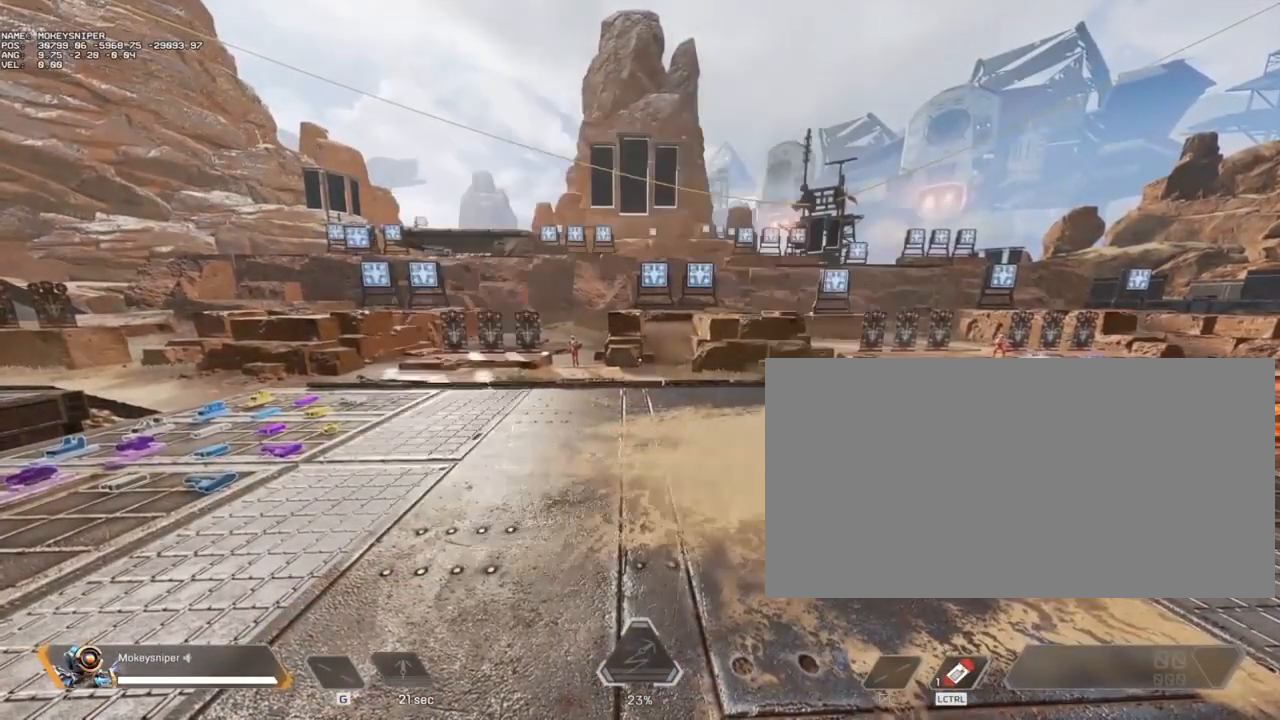
{"keys": ["ctrl"], "mouse": ["right"], "events": []}
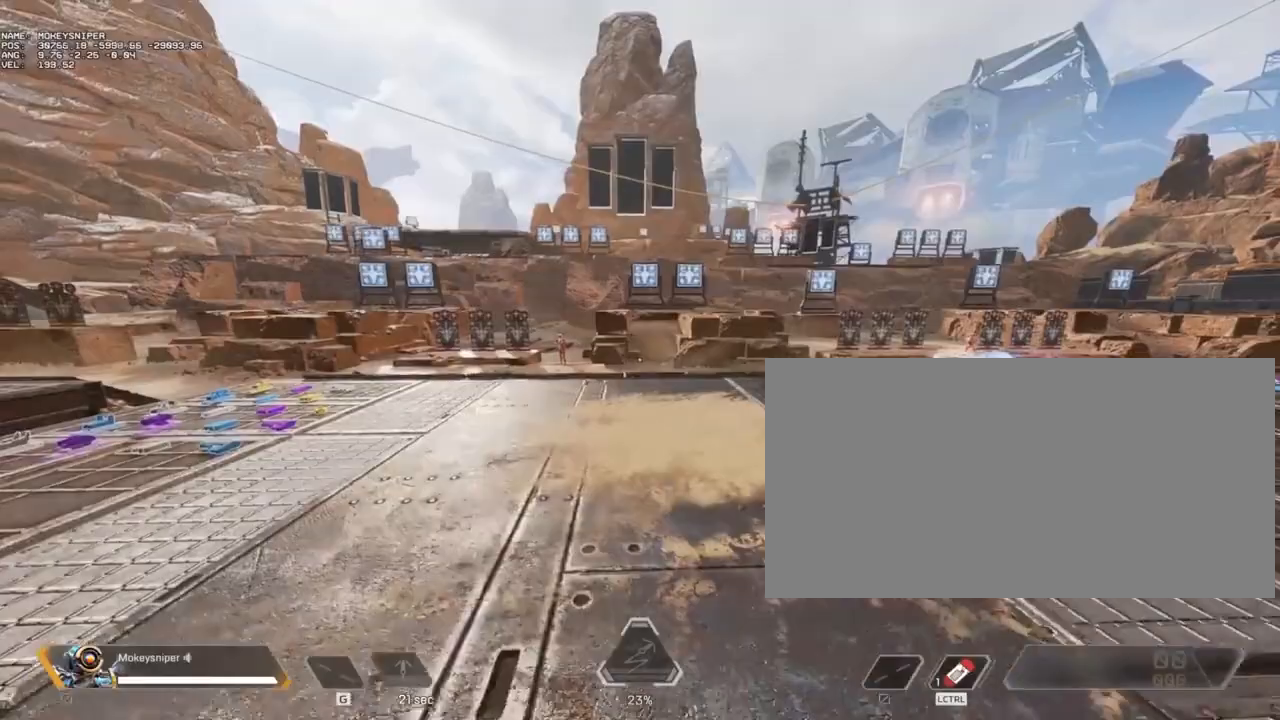
{"keys": ["ctrl"], "mouse": ["right"], "events": []}
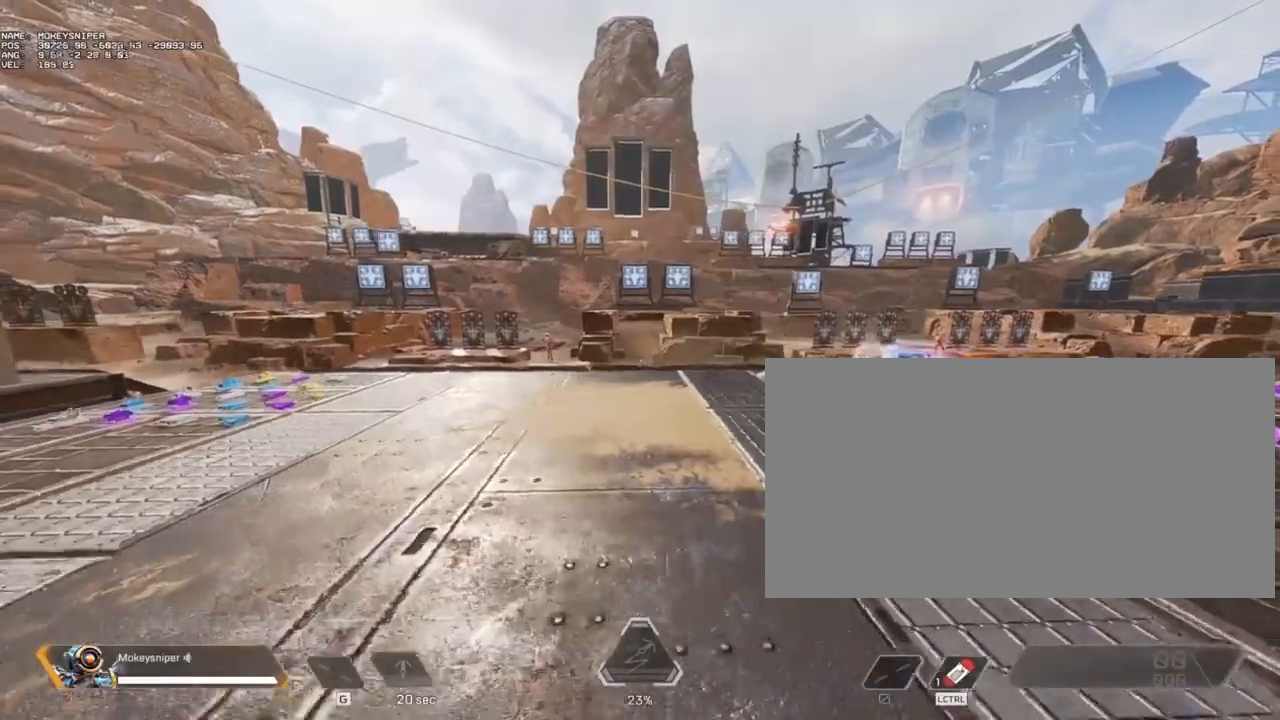
{"keys": ["ctrl"], "mouse": ["right"], "events": []}
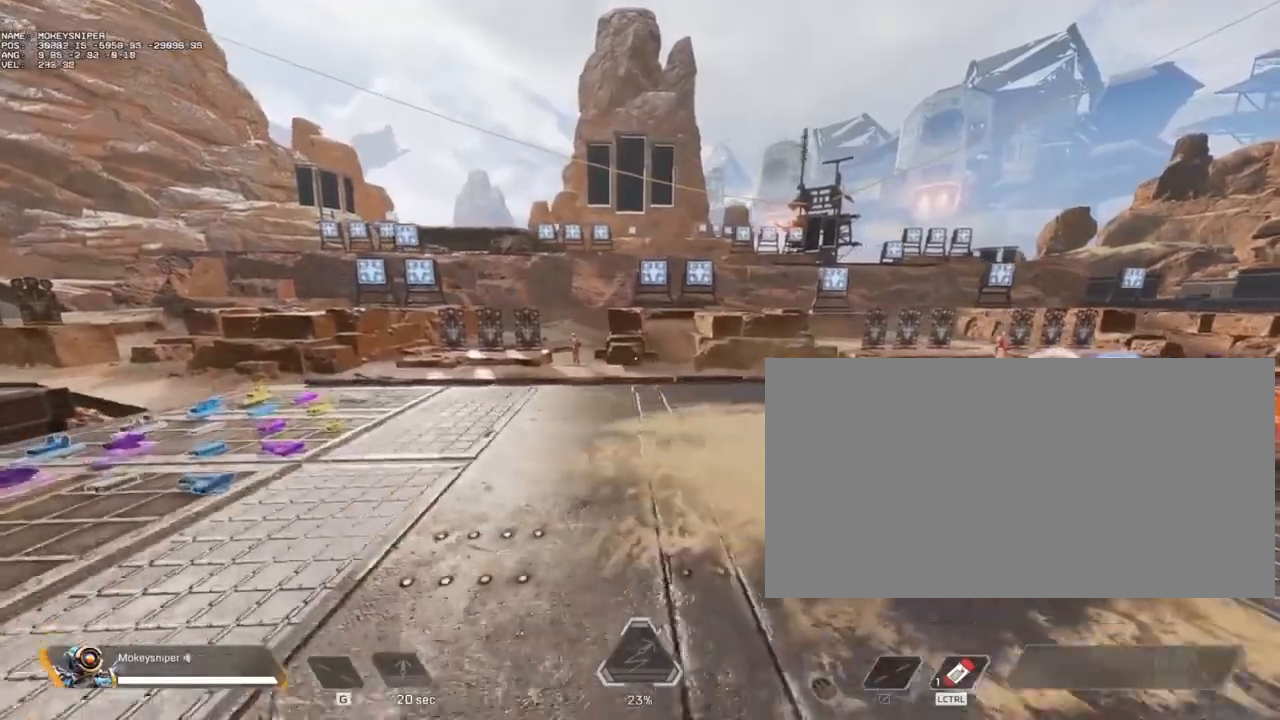
{"keys": ["ctrl"], "mouse": ["right"], "events": []}
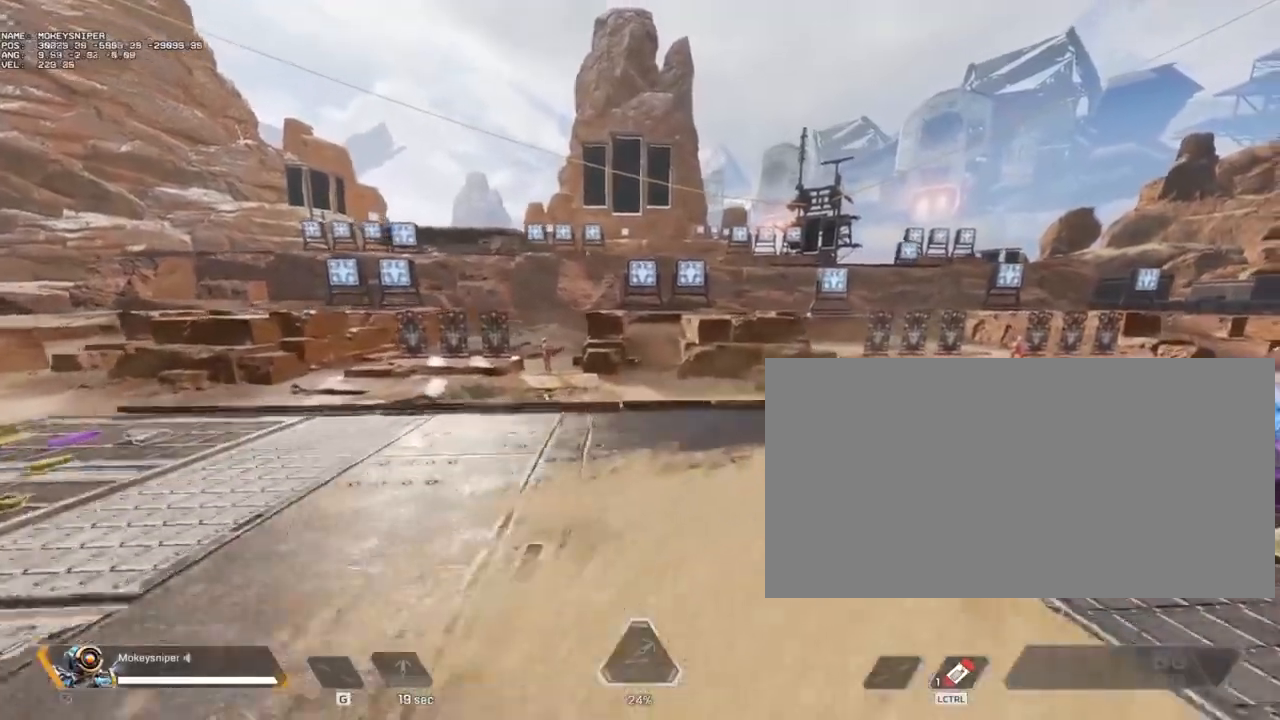
{"keys": ["ctrl"], "mouse": ["right"], "events": []}
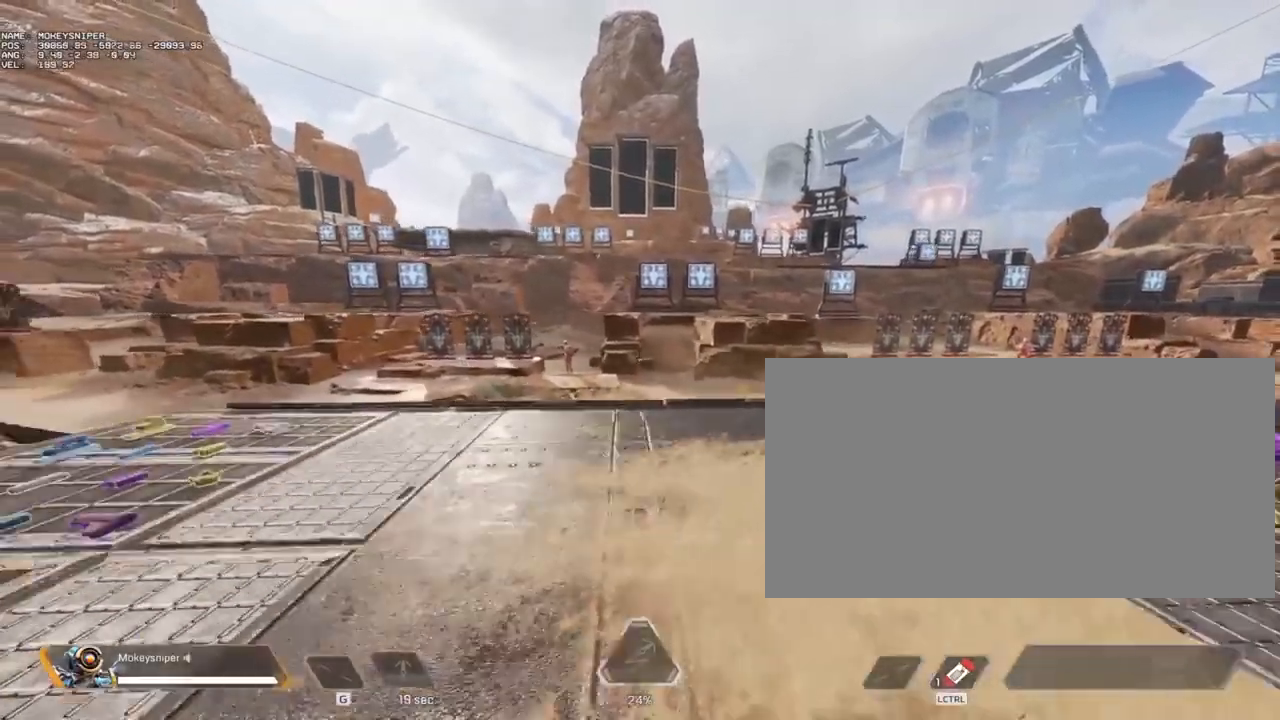
{"keys": ["ctrl"], "mouse": ["right"], "events": []}
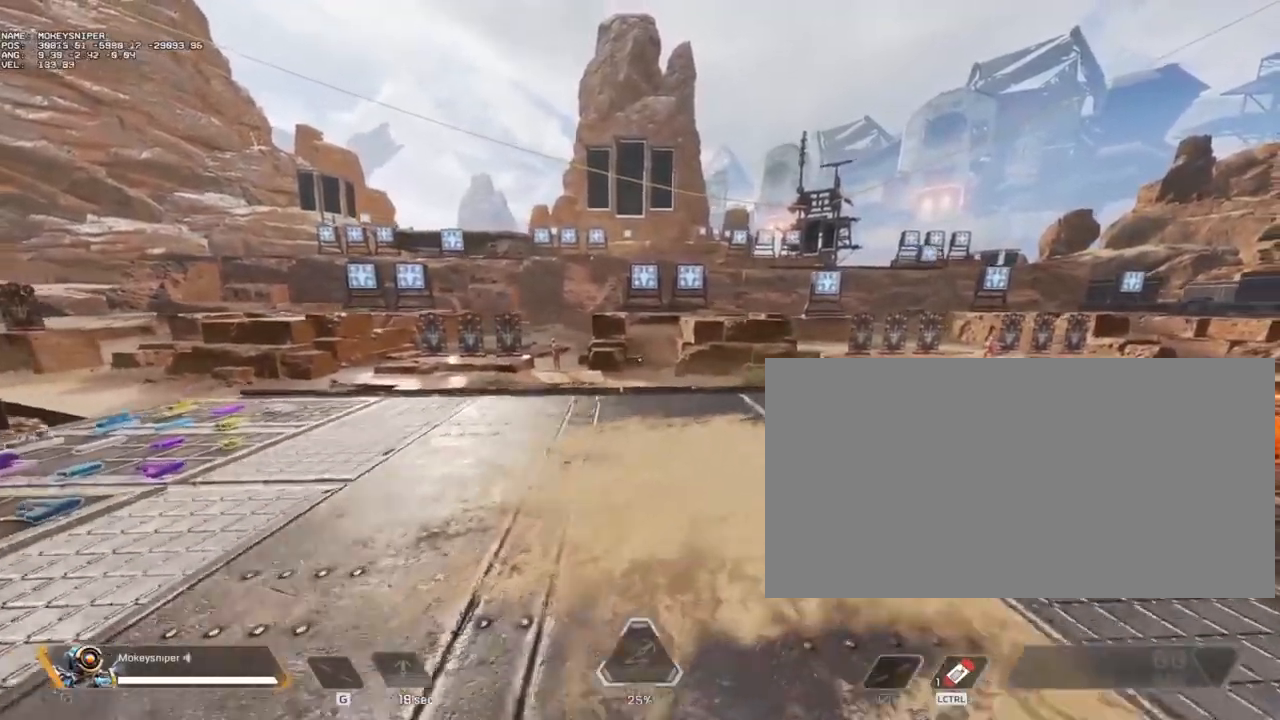
{"keys": ["ctrl"], "mouse": ["right"], "events": []}
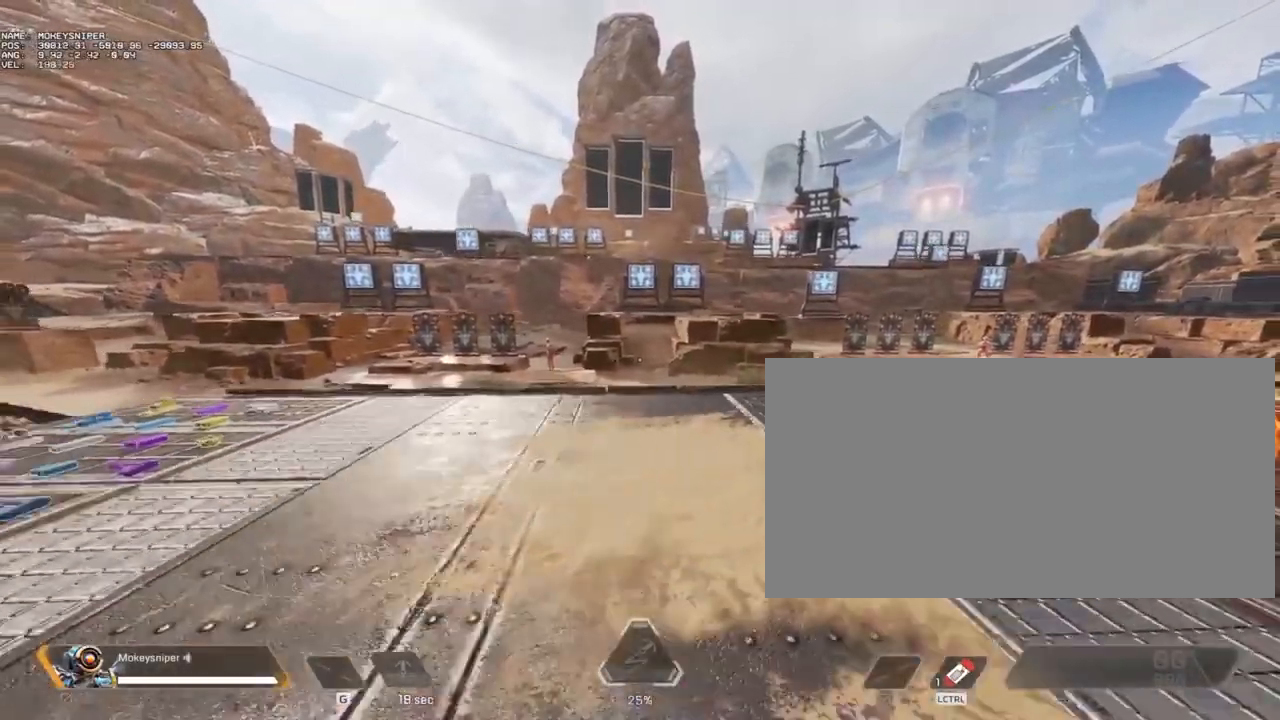
{"keys": ["ctrl"], "mouse": ["right"], "events": []}
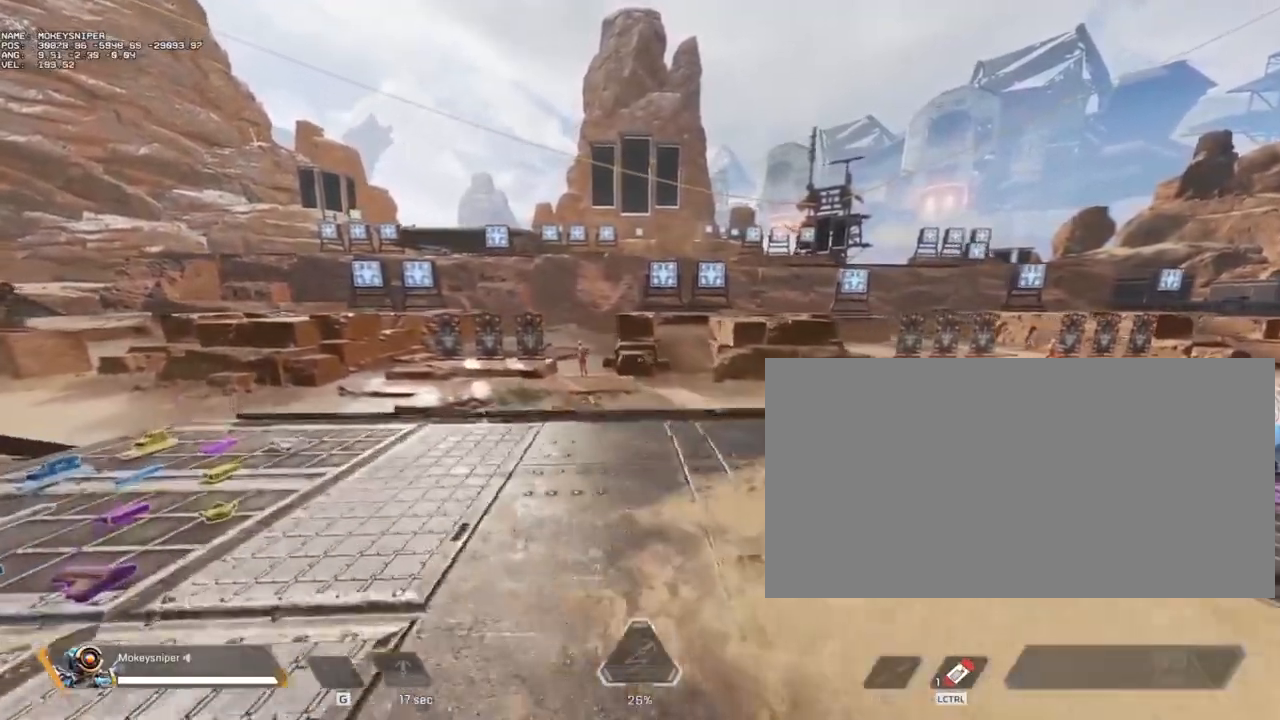
{"keys": ["ctrl"], "mouse": ["right"], "events": []}
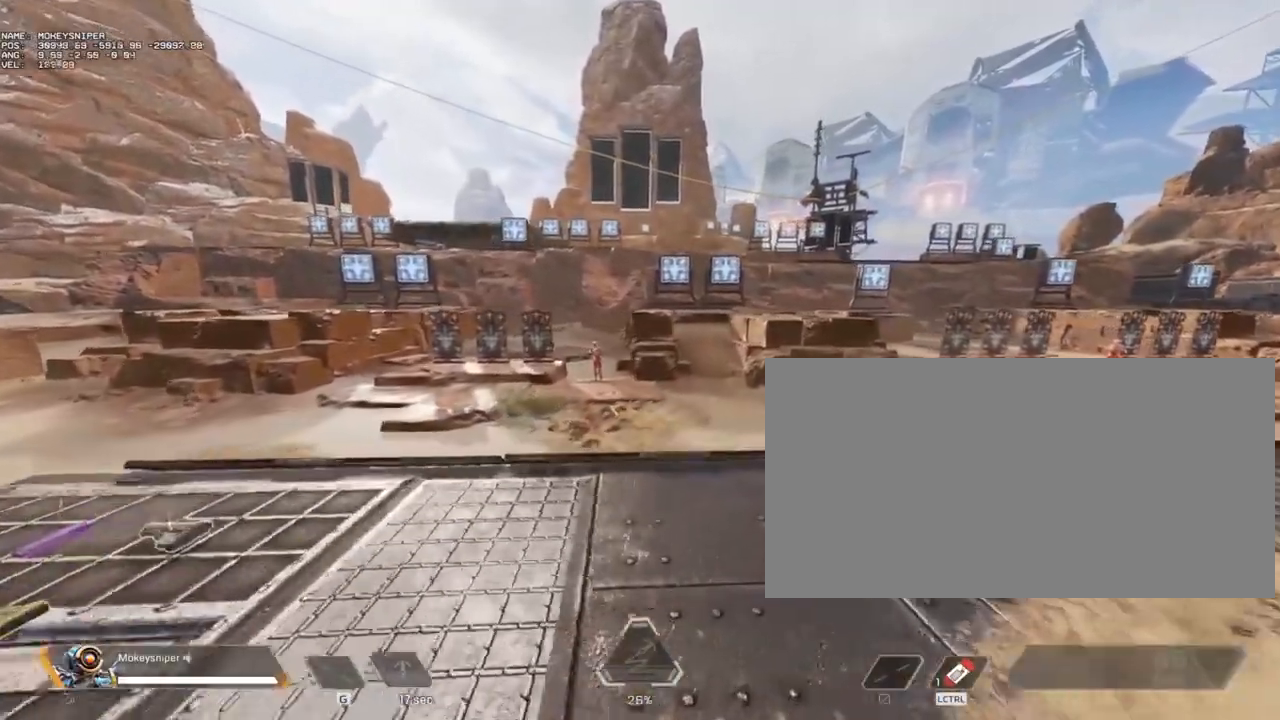
{"keys": ["ctrl"], "mouse": ["right"], "events": []}
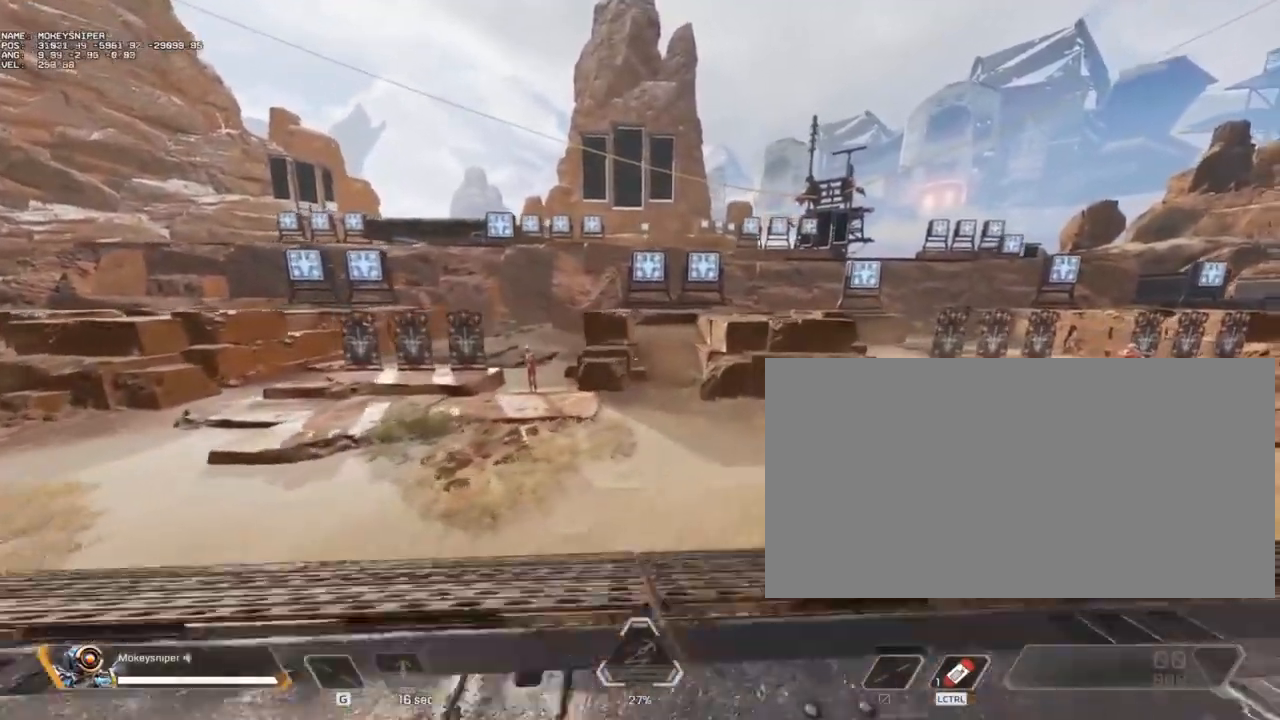
{"keys": ["ctrl"], "mouse": ["right"], "events": []}
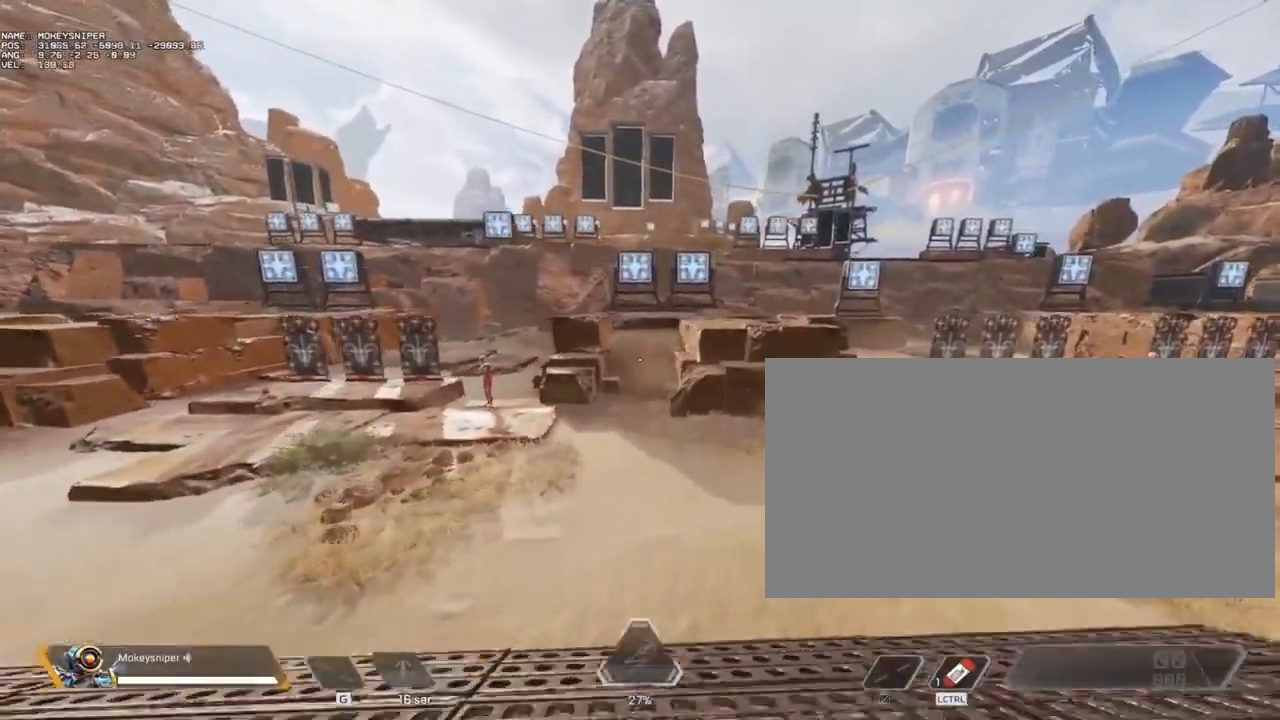
{"keys": ["ctrl"], "mouse": ["right"], "events": []}
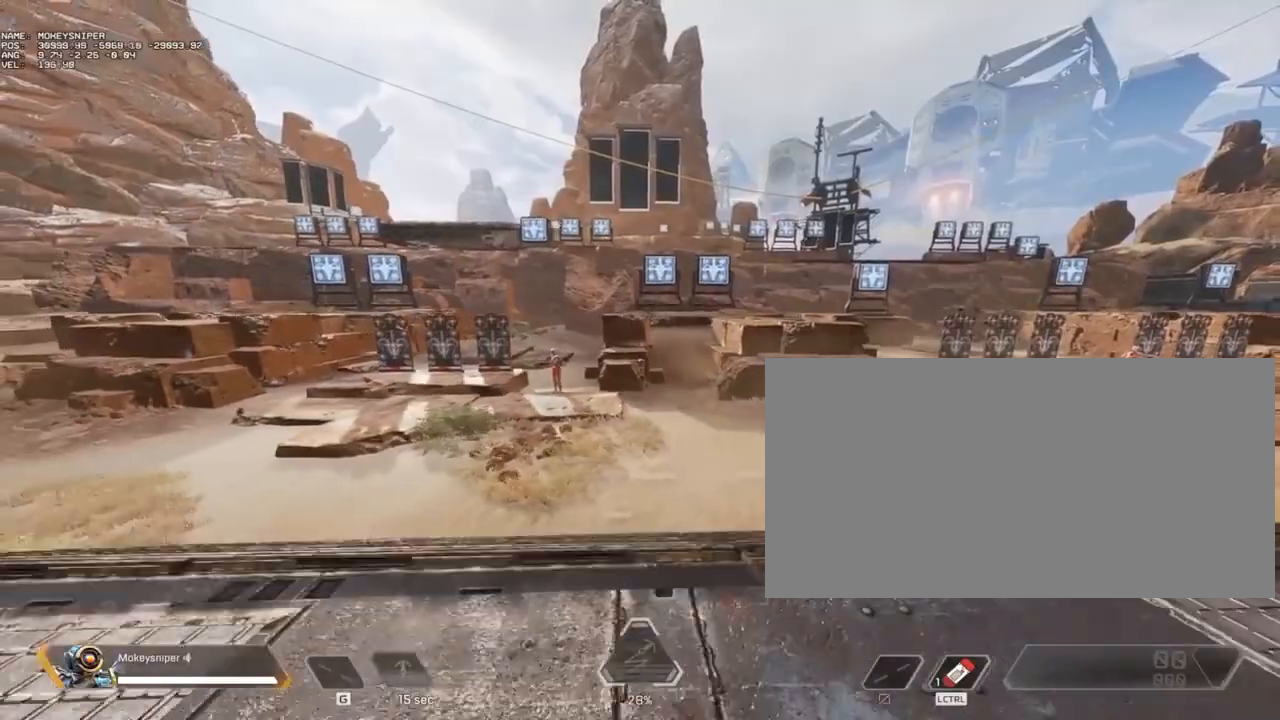
{"keys": ["ctrl"], "mouse": ["right"], "events": []}
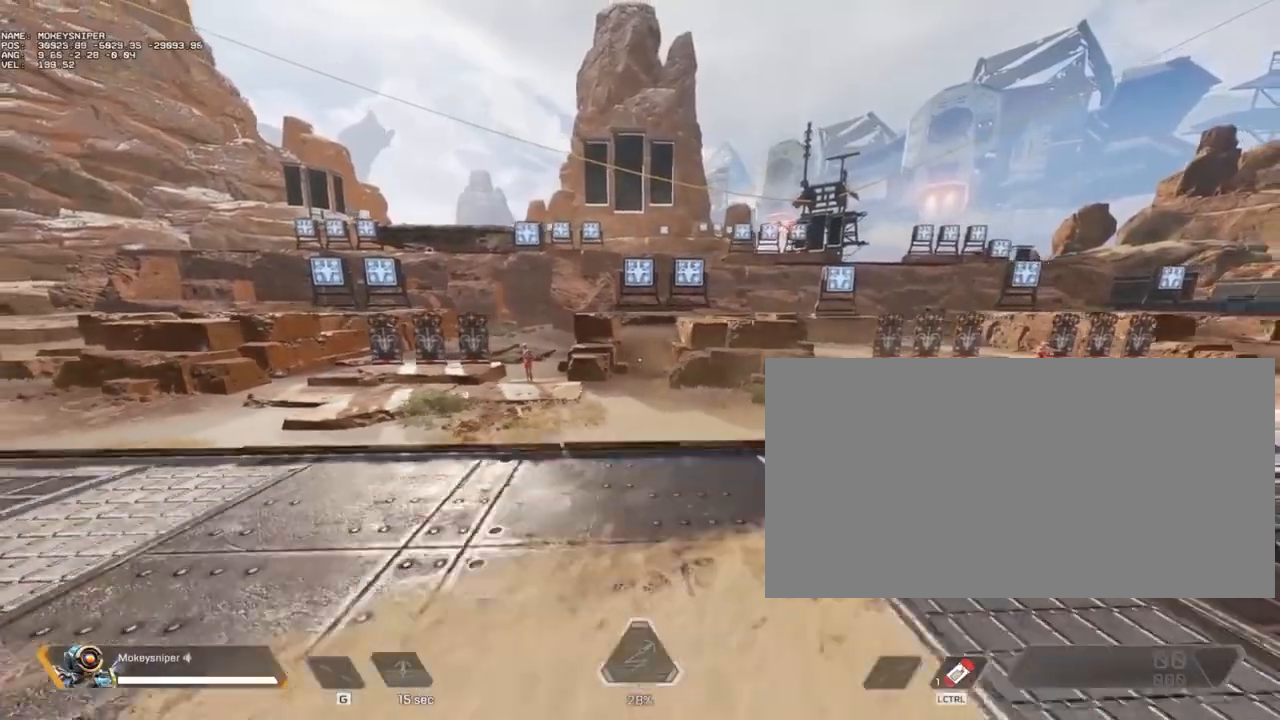
{"keys": ["ctrl"], "mouse": ["right"], "events": []}
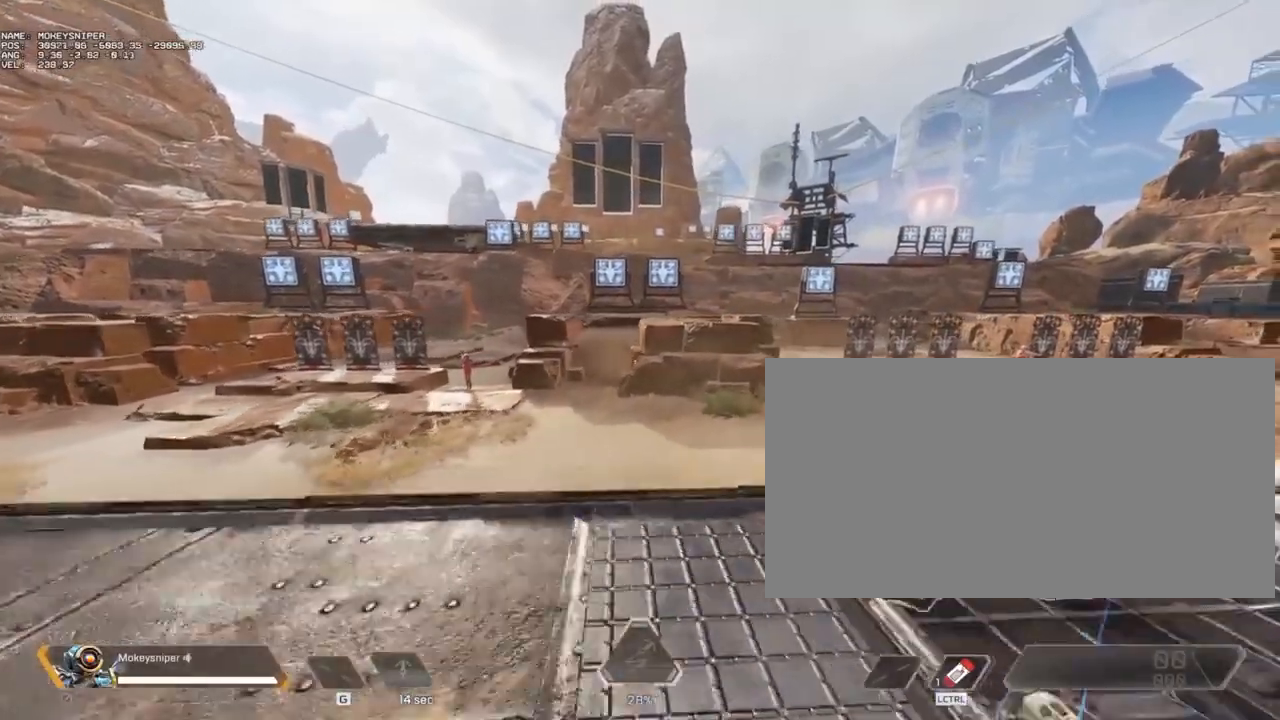
{"keys": ["ctrl"], "mouse": ["right"], "events": []}
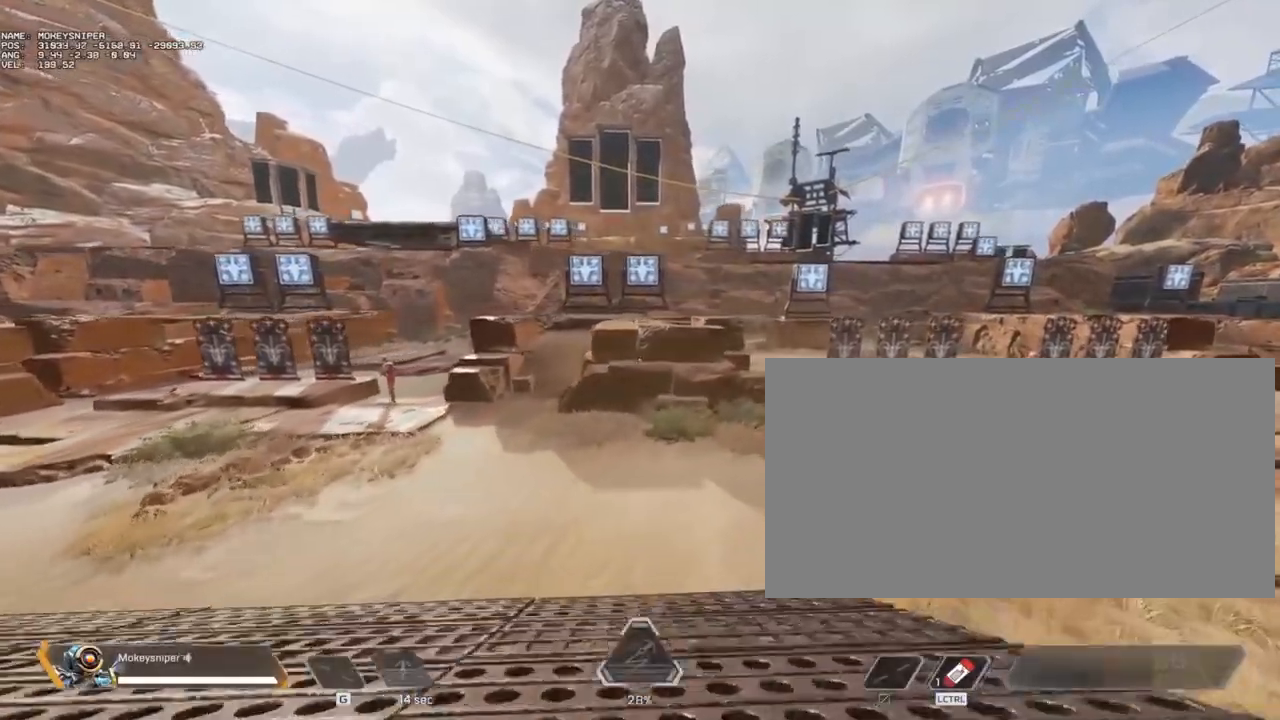
{"keys": ["ctrl"], "mouse": ["right"], "events": []}
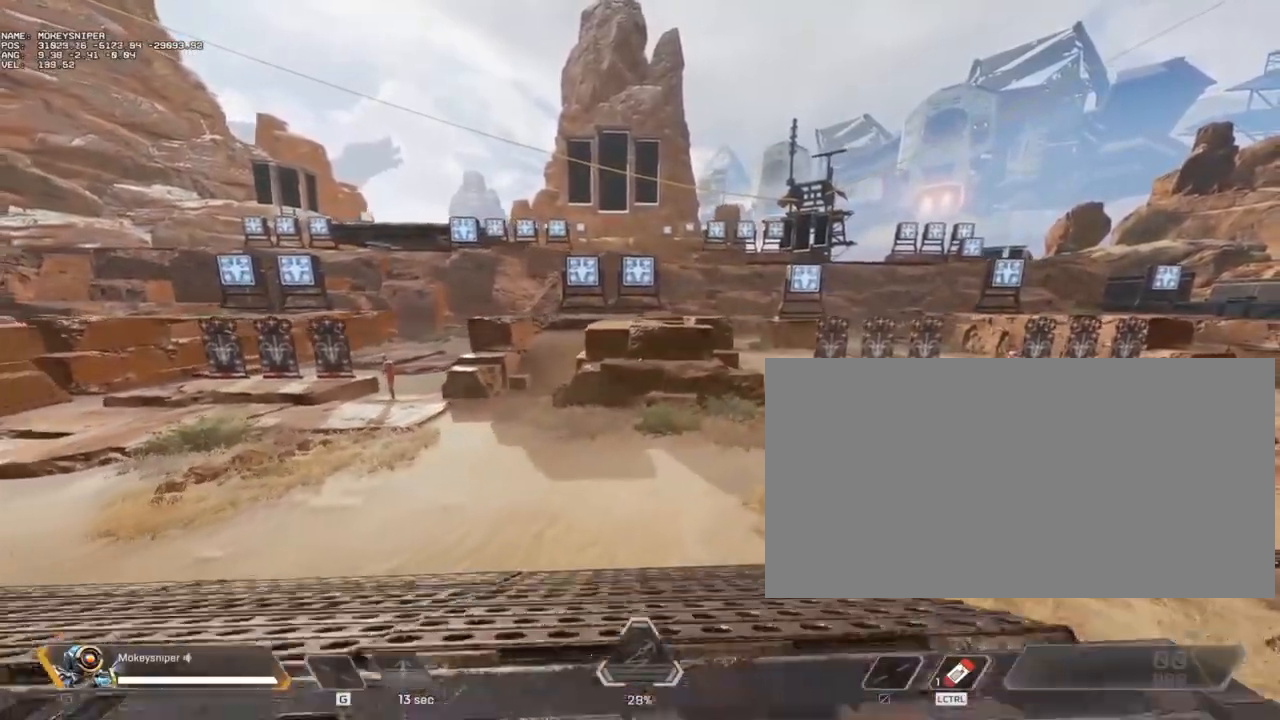
{"keys": ["ctrl"], "mouse": ["right"], "events": []}
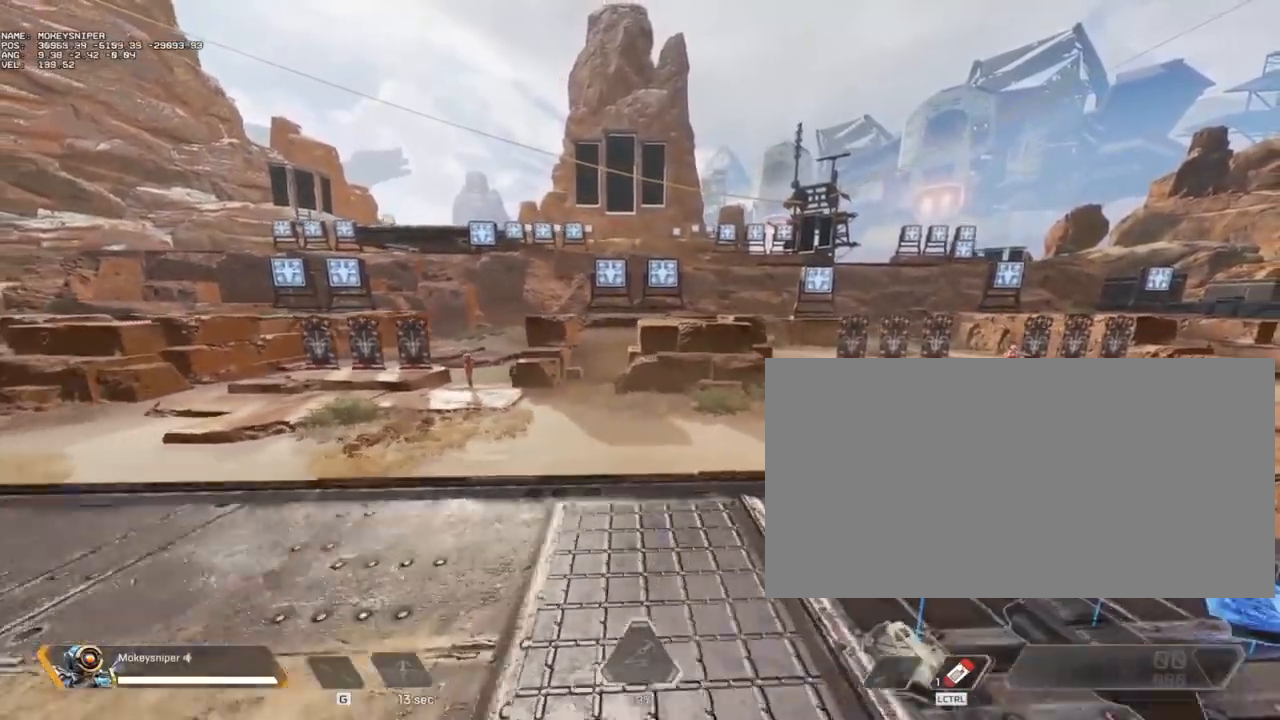
{"keys": ["ctrl"], "mouse": ["right"], "events": []}
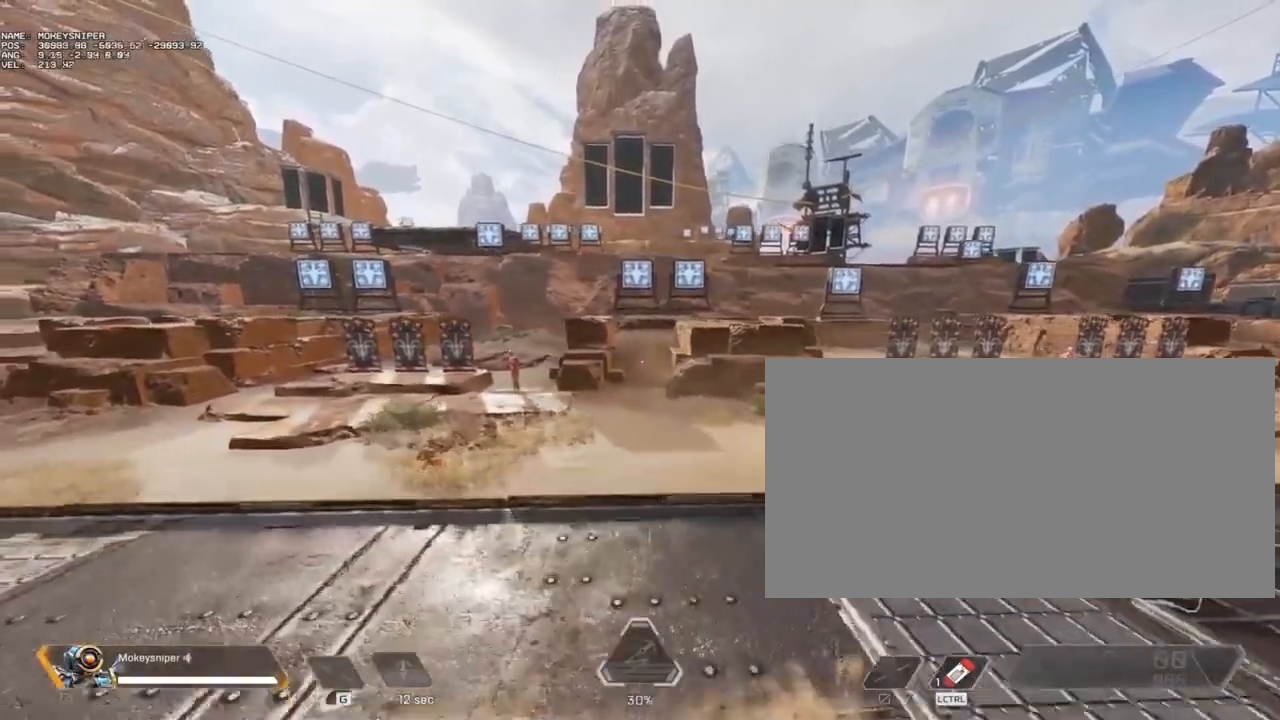
{"keys": ["ctrl"], "mouse": ["right"], "events": []}
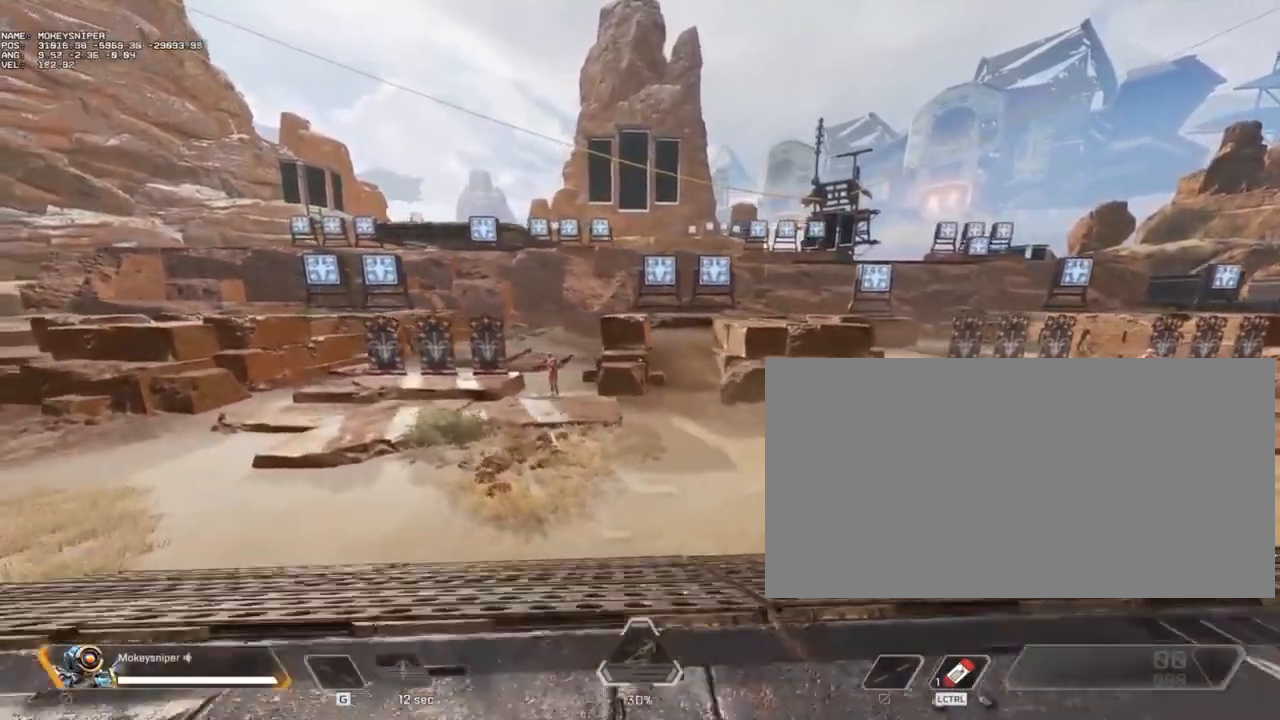
{"keys": ["ctrl"], "mouse": ["right"], "events": []}
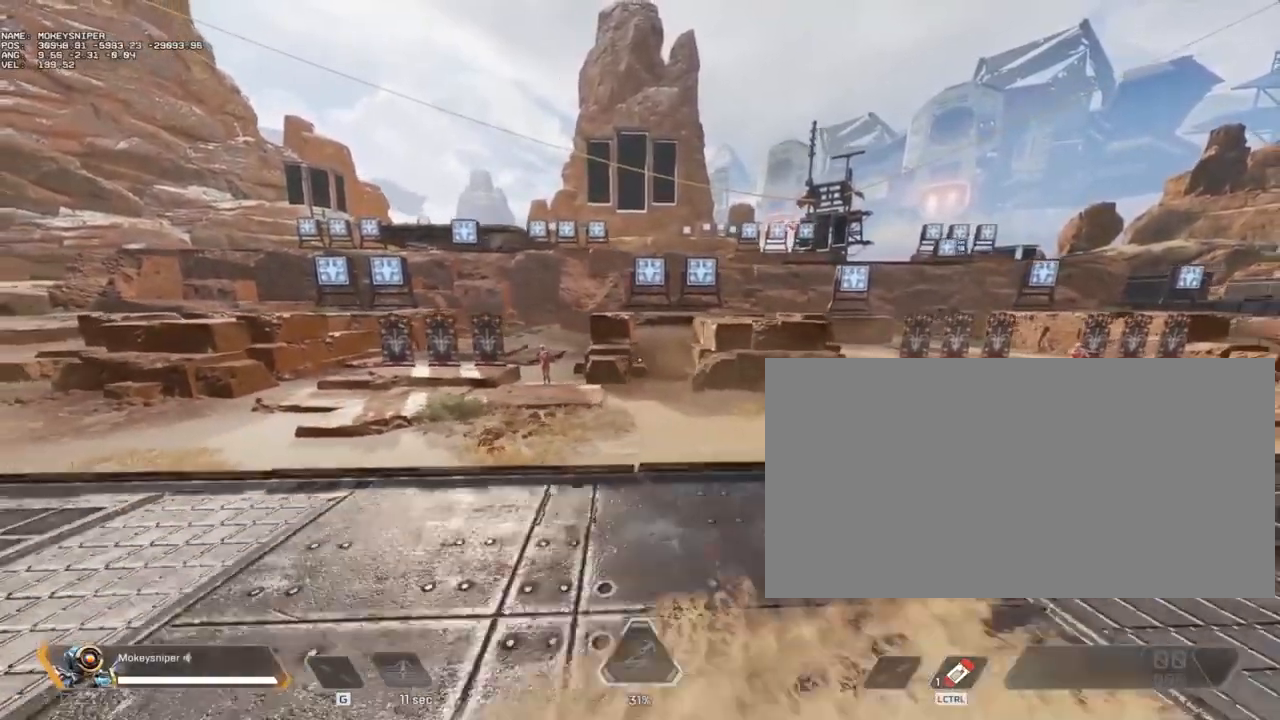
{"keys": ["d"], "mouse": [], "events": [[133, "mouse_right", "up"], [233, "ctrl", "up"], [500, "d", "down"]]}
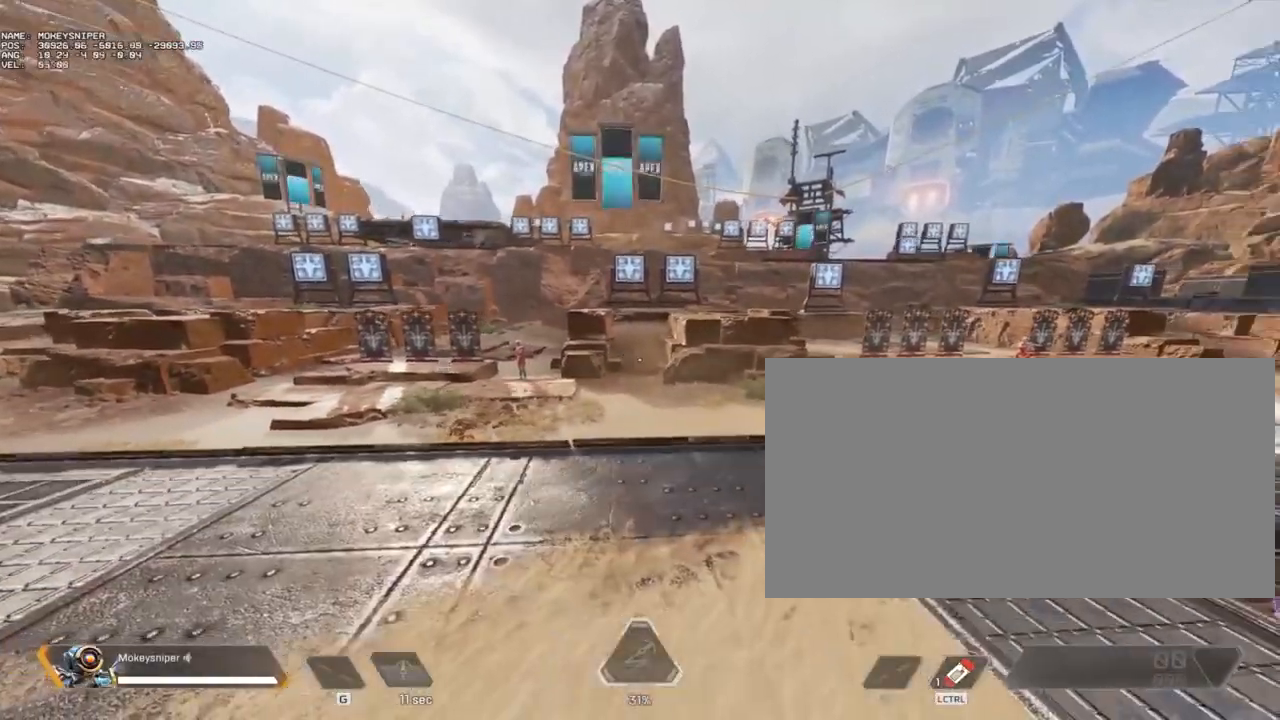
{"keys": ["s"], "mouse": [], "events": [[133, "w", "down"], [200, "a", "down"], [200, "d", "up"], [367, "w", "up"], [467, "s", "down"], [500, "a", "up"]]}
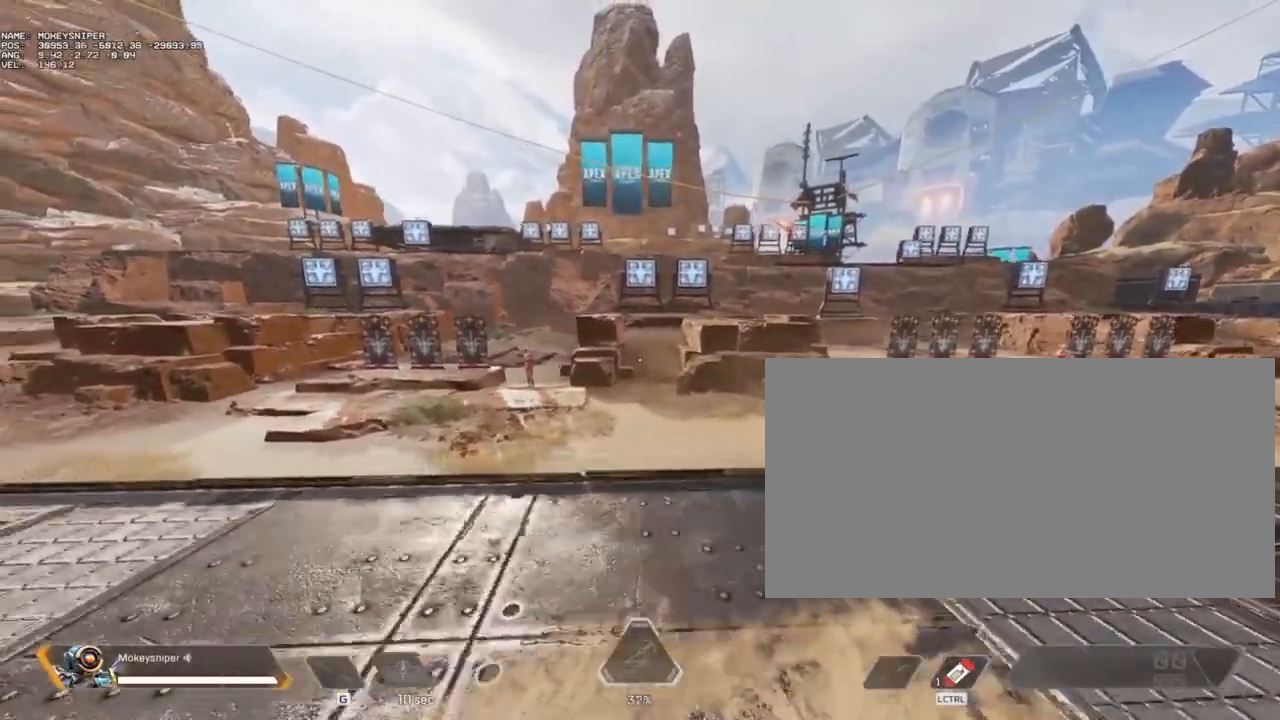
{"keys": ["a", "w"], "mouse": [], "events": [[100, "d", "down"], [300, "s", "up"], [400, "a", "down"], [433, "w", "down"], [500, "d", "up"]]}
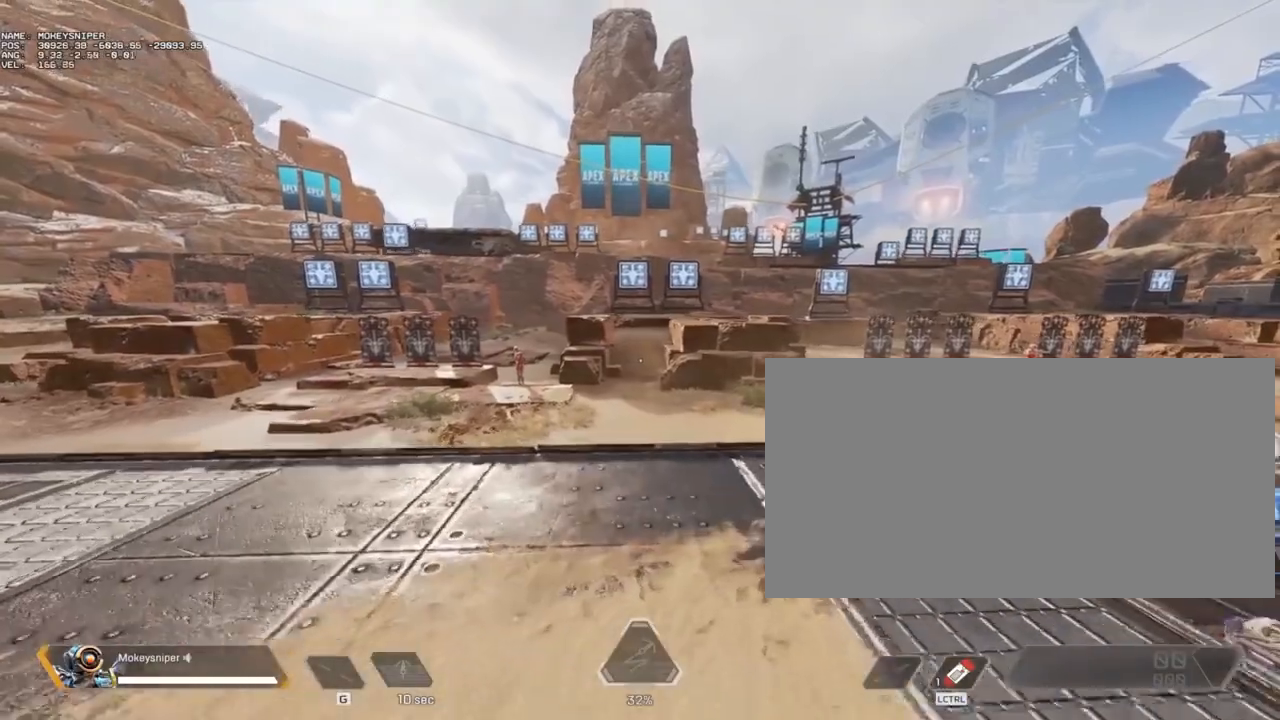
{"keys": ["a", "s"], "mouse": [], "events": [[167, "a", "up"], [167, "d", "down"], [233, "w", "up"], [367, "s", "down"], [400, "a", "down"], [467, "d", "up"]]}
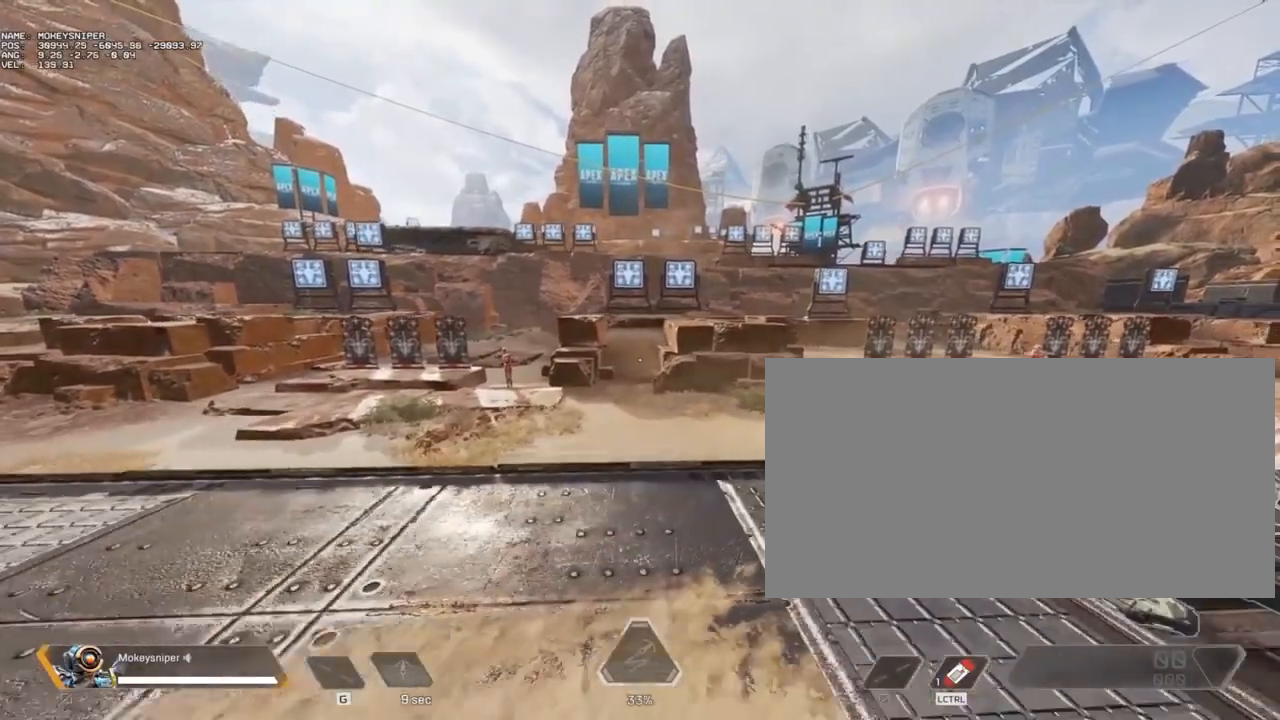
{"keys": ["a", "w"], "mouse": [], "events": [[200, "d", "down"], [233, "a", "up"], [233, "s", "up"], [433, "w", "down"], [500, "a", "down"], [500, "d", "up"]]}
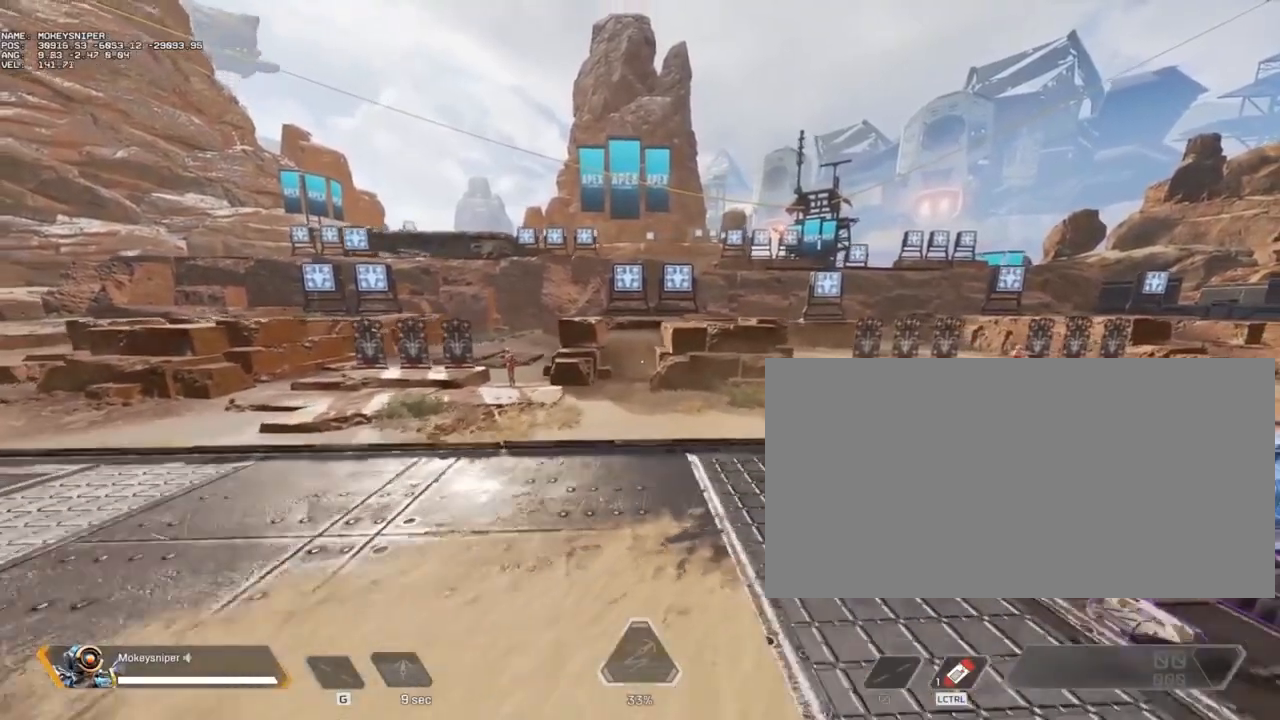
{"keys": ["d", "s"], "mouse": [], "events": [[100, "w", "up"], [233, "s", "down"], [400, "a", "up"], [433, "d", "down"]]}
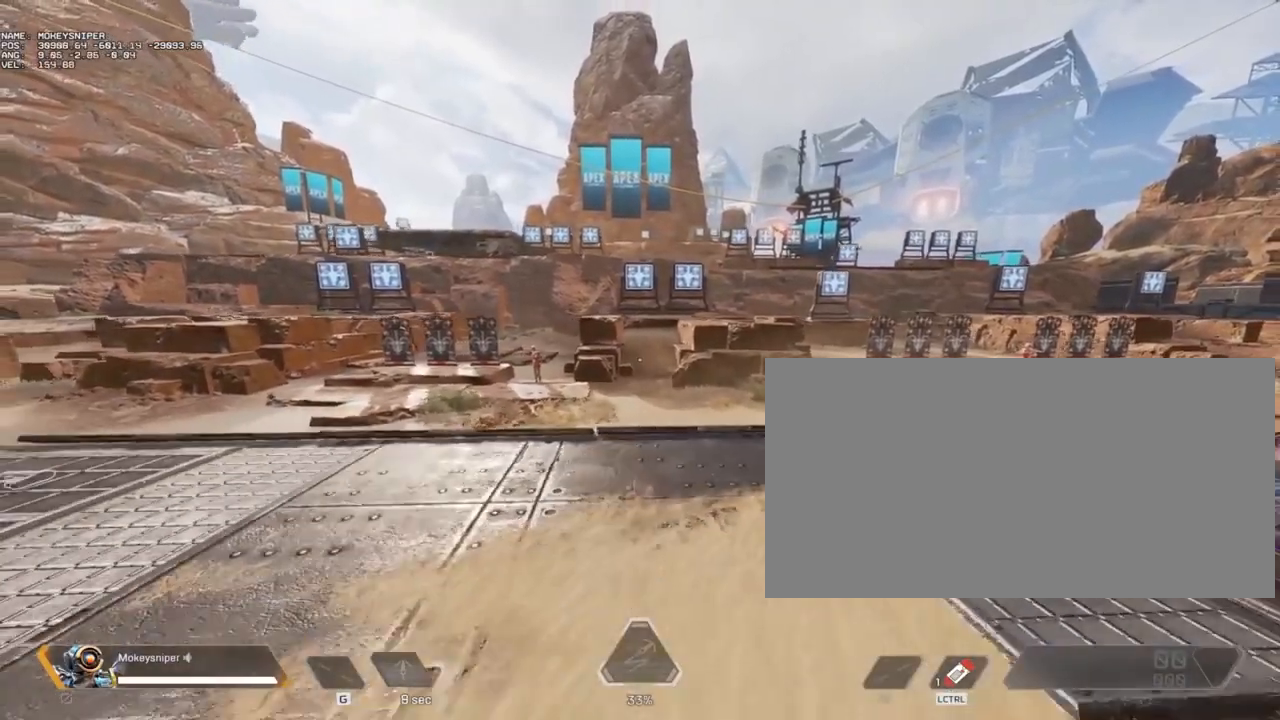
{"keys": ["ctrl"], "mouse": [], "events": [[33, "s", "up"], [133, "d", "up"], [433, "ctrl", "down"]]}